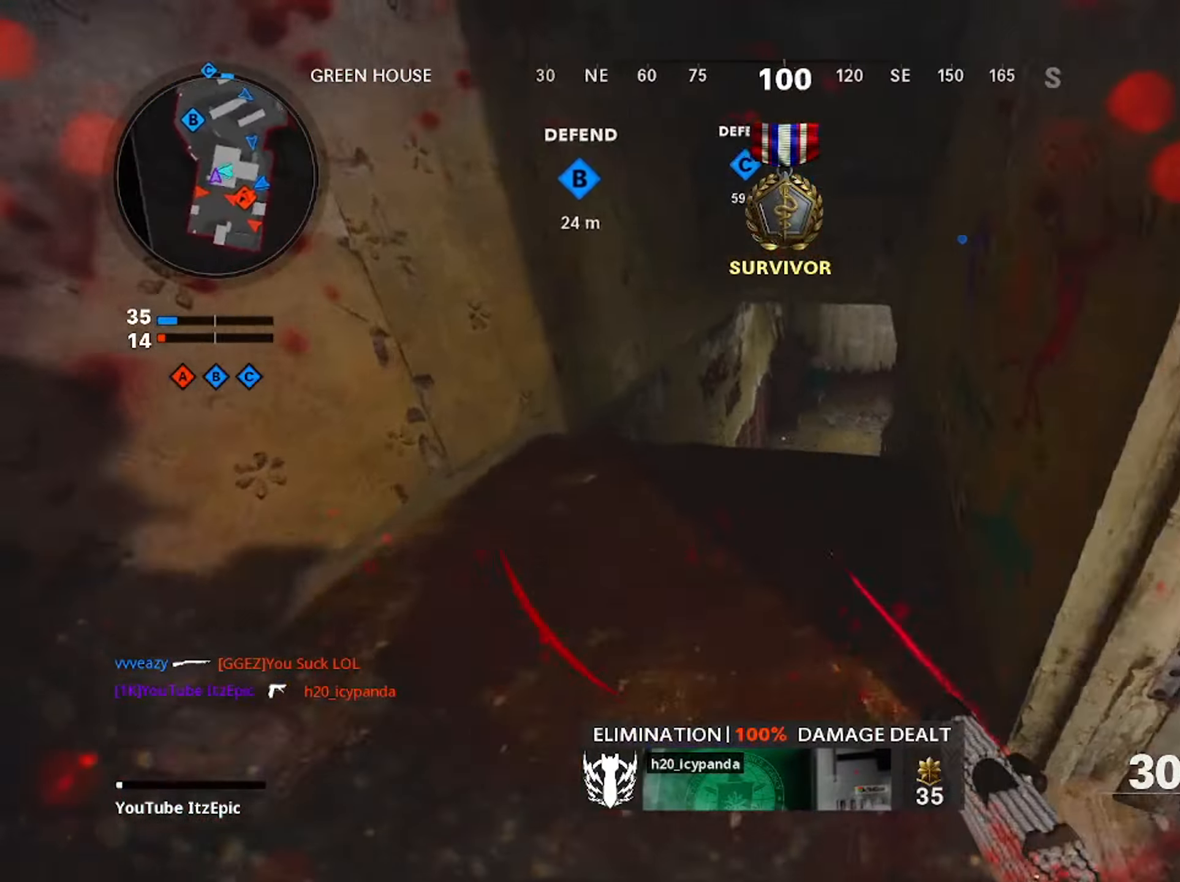
Gameplay with a controller (PlayStation layout); each line is a JSON object with the inputs held at the frame after it. "events" lists button and stick changes between this image and that frame as [ms after this image, input, new state], when the widget could be followed in between.
{"buttons": [], "left_stick": "up-left", "right_stick": "right", "events": [[50, "CIRCLE", "down"], [50, "right_stick", "up-right"], [200, "left_stick", "up-left"], [217, "CIRCLE", "up"], [233, "right_stick", "right"], [350, "right_stick", "center"], [384, "R3", "down"], [500, "R3", "up"], [500, "right_stick", "right"]]}
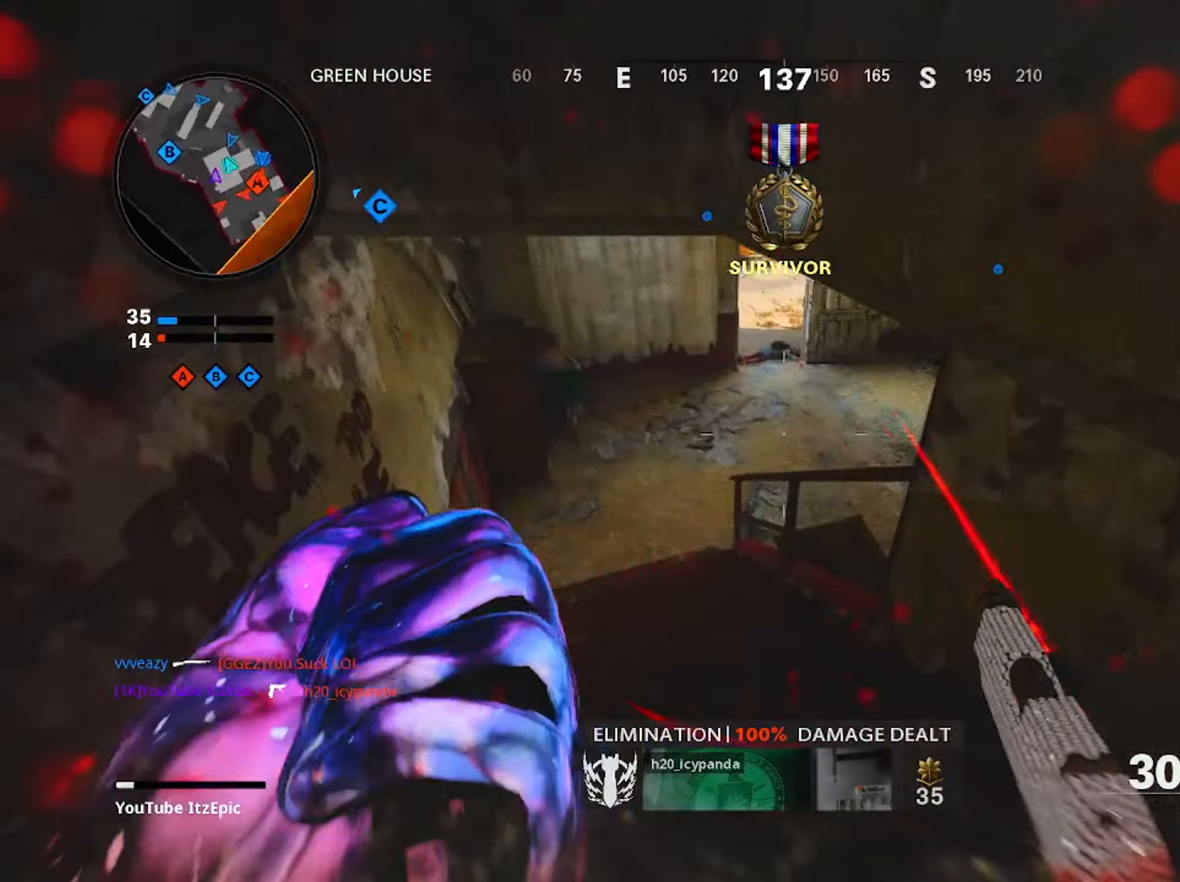
{"buttons": [], "left_stick": "left", "right_stick": "center", "events": [[267, "right_stick", "center"], [418, "left_stick", "left"]]}
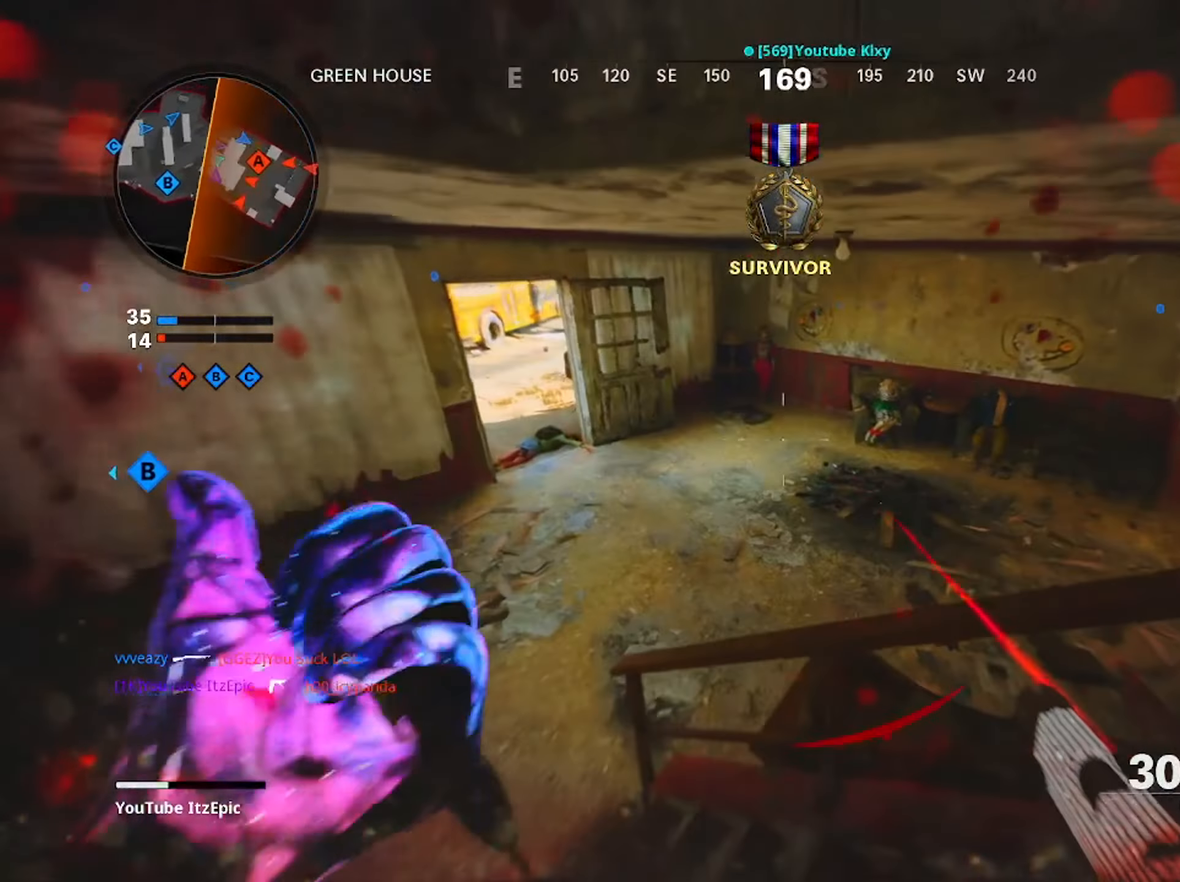
{"buttons": ["L3"], "left_stick": "up", "right_stick": "center", "events": [[67, "right_stick", "up-right"], [117, "left_stick", "up-left"], [317, "left_stick", "up"], [334, "right_stick", "right"], [367, "L3", "down"], [467, "right_stick", "center"]]}
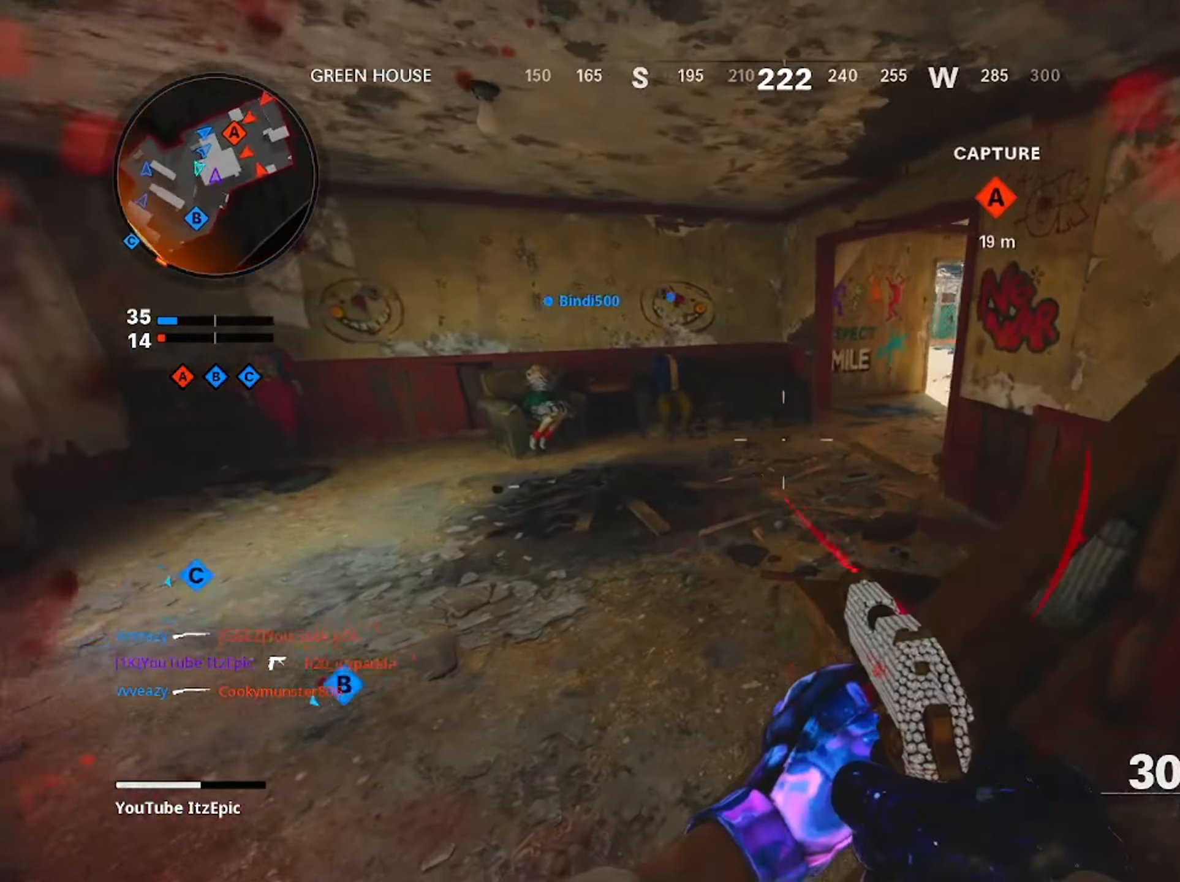
{"buttons": ["L2"], "left_stick": "up", "right_stick": "up", "events": [[34, "L3", "up"], [334, "L2", "down"], [334, "right_stick", "up"]]}
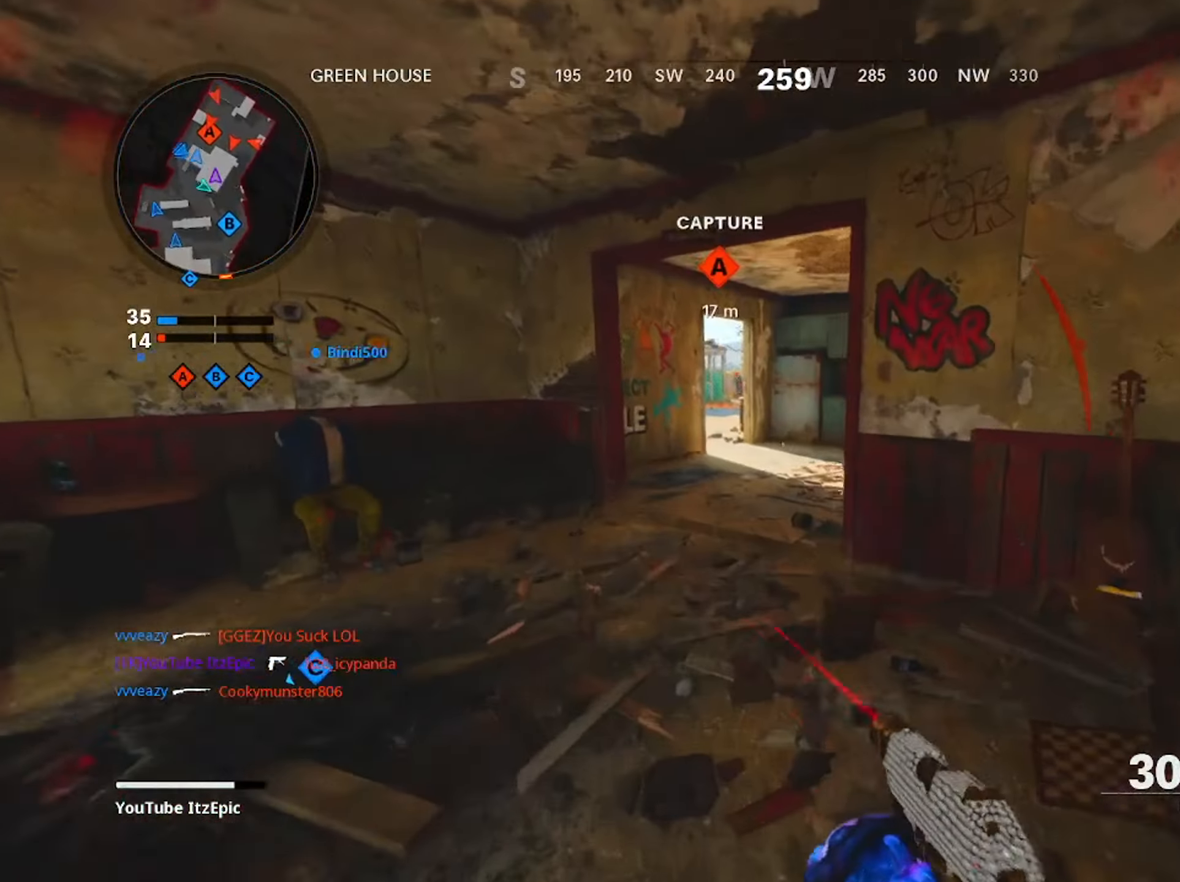
{"buttons": ["L2"], "left_stick": "up-right", "right_stick": "center", "events": [[100, "right_stick", "up-left"], [150, "left_stick", "up-left"], [284, "left_stick", "up"], [317, "R2", "down"], [384, "left_stick", "up-right"], [417, "right_stick", "center"], [467, "R2", "up"]]}
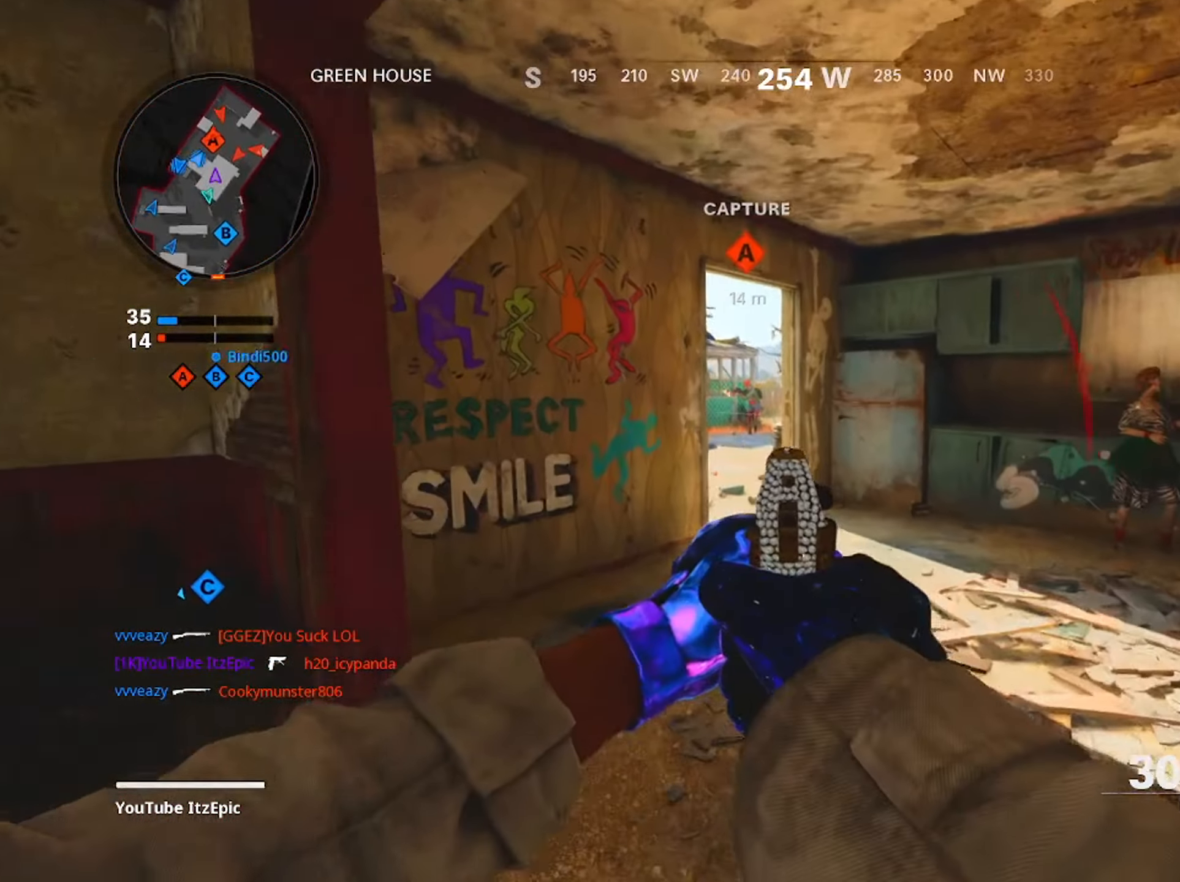
{"buttons": ["L2", "R2"], "left_stick": "up", "right_stick": "down-left", "events": [[117, "R2", "down"], [201, "left_stick", "up-left"], [267, "R2", "up"], [334, "right_stick", "down-left"], [434, "R2", "down"], [484, "left_stick", "up"]]}
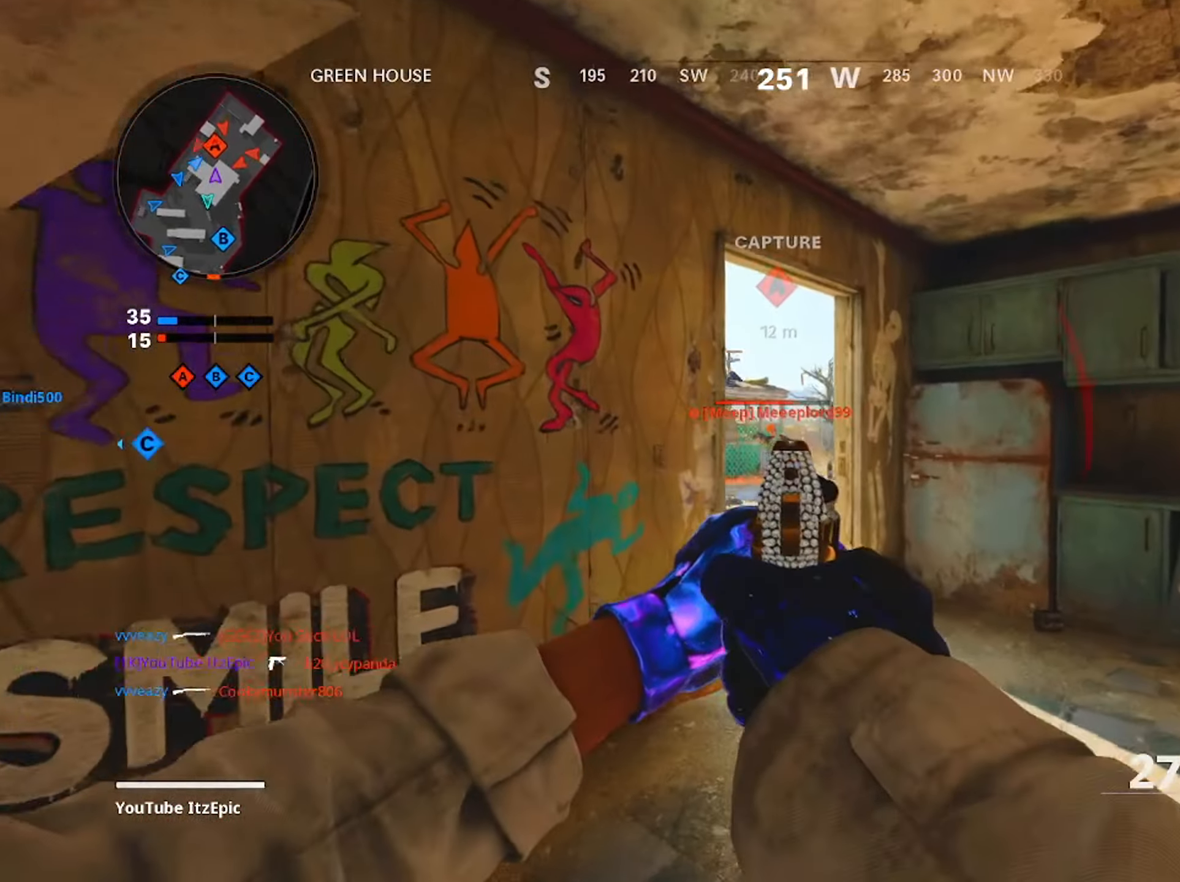
{"buttons": ["L2", "R2"], "left_stick": "up-left", "right_stick": "down-right", "events": [[17, "left_stick", "up-right"], [83, "R2", "up"], [83, "right_stick", "right"], [100, "left_stick", "right"], [217, "R2", "down"], [234, "right_stick", "center"], [267, "left_stick", "up-left"], [334, "R2", "up"], [350, "right_stick", "right"], [400, "right_stick", "down-right"], [434, "R2", "down"]]}
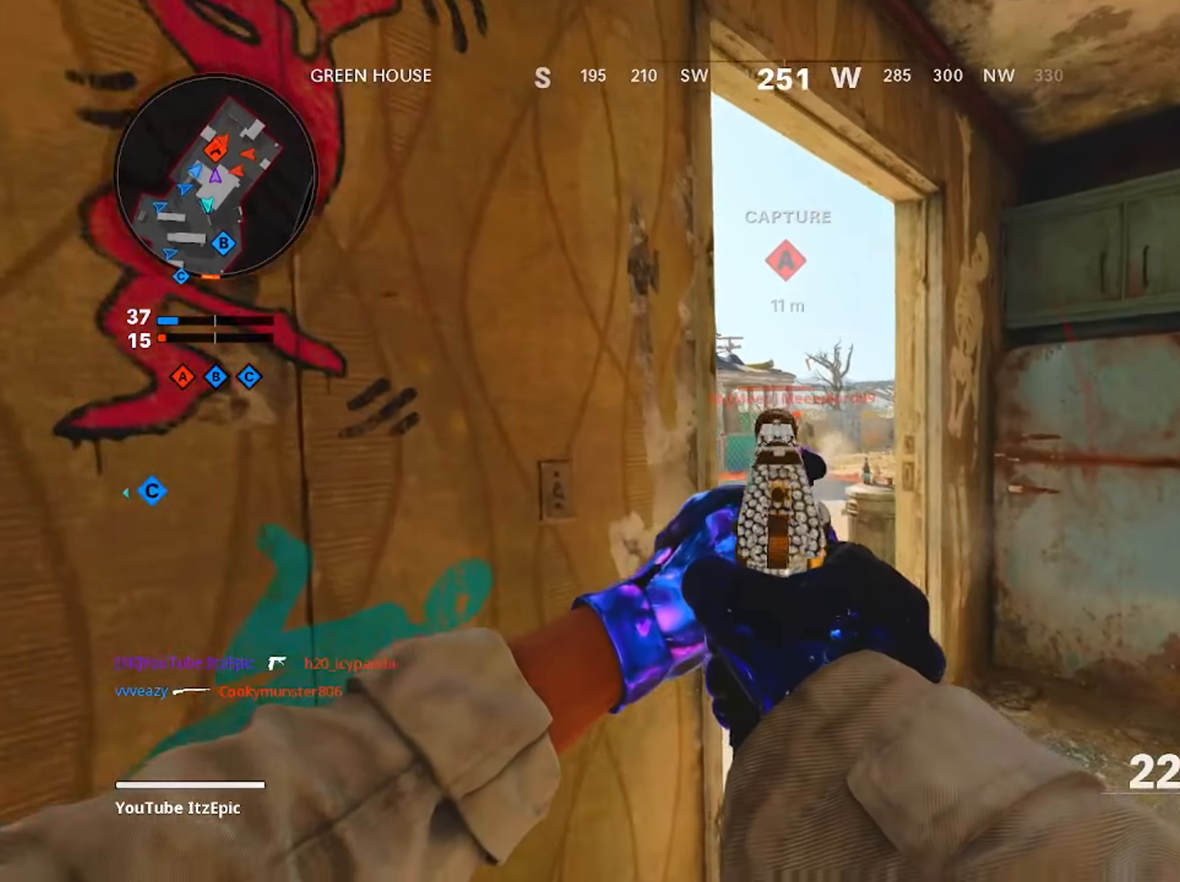
{"buttons": [], "left_stick": "down-right", "right_stick": "center", "events": [[67, "R2", "up"], [101, "right_stick", "center"], [117, "left_stick", "center"], [151, "R2", "down"], [201, "left_stick", "down-right"], [267, "L2", "up"], [284, "SQUARE", "down"], [301, "R2", "up"], [401, "SQUARE", "up"]]}
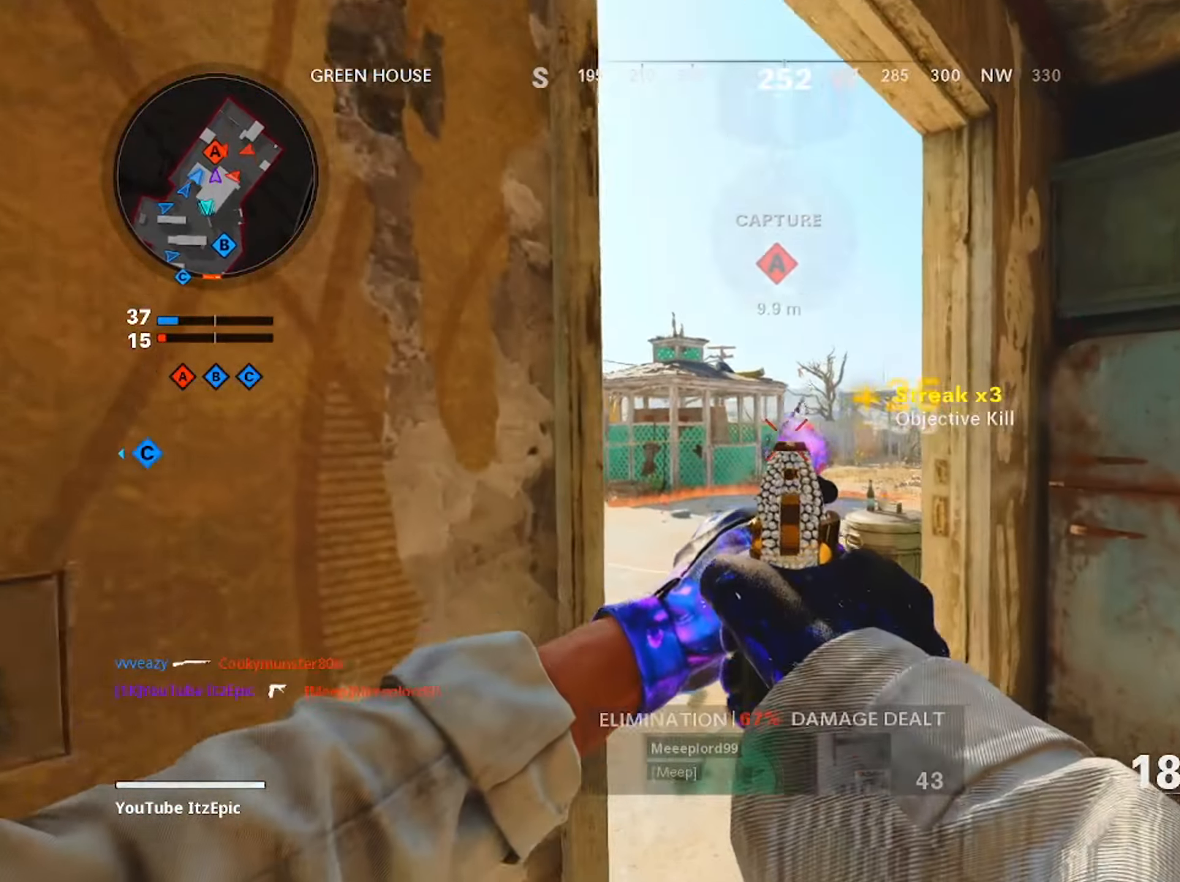
{"buttons": [], "left_stick": "up", "right_stick": "right", "events": [[17, "right_stick", "down-right"], [133, "left_stick", "up-right"], [150, "right_stick", "right"], [234, "left_stick", "up"], [284, "L3", "down"], [317, "right_stick", "center"], [450, "L3", "up"], [467, "right_stick", "right"]]}
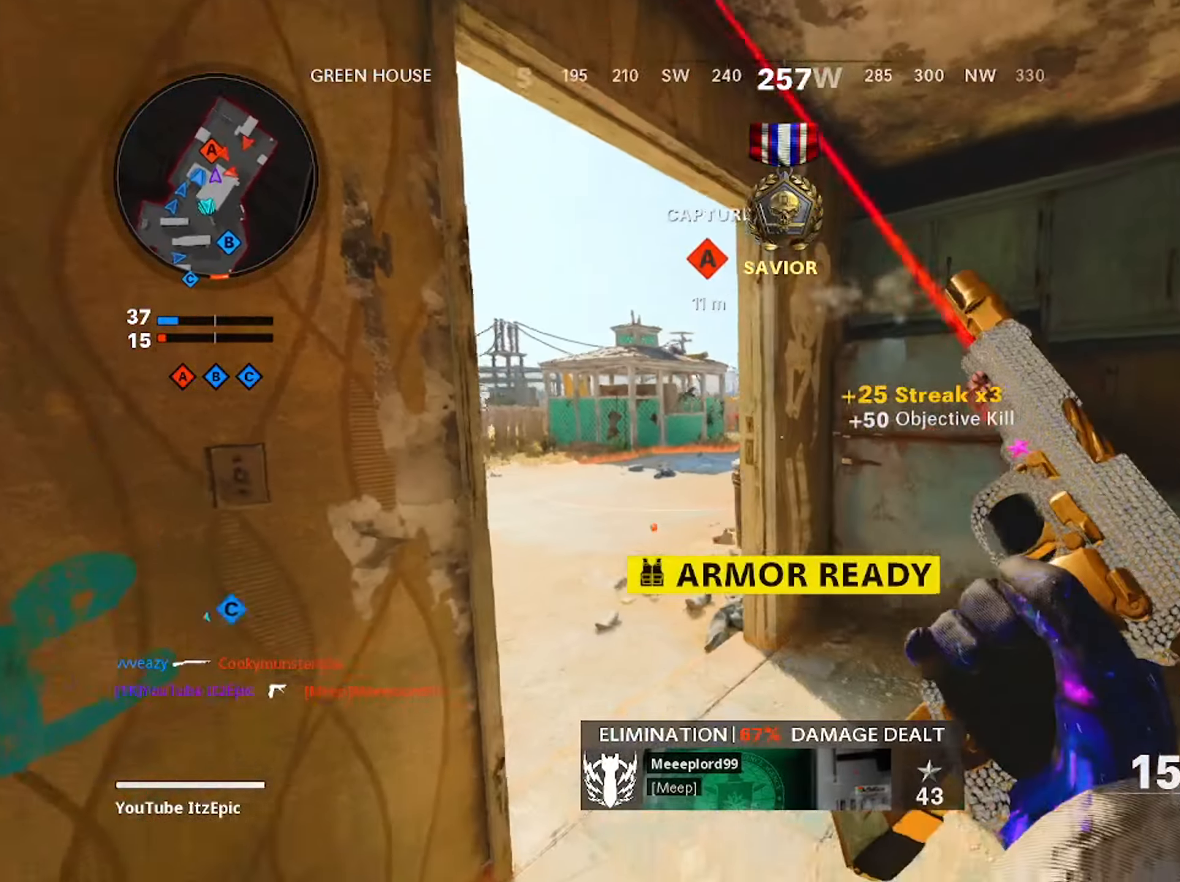
{"buttons": ["L2"], "left_stick": "up-right", "right_stick": "left", "events": [[101, "right_stick", "center"], [368, "right_stick", "left"], [401, "left_stick", "up-right"], [468, "L2", "down"]]}
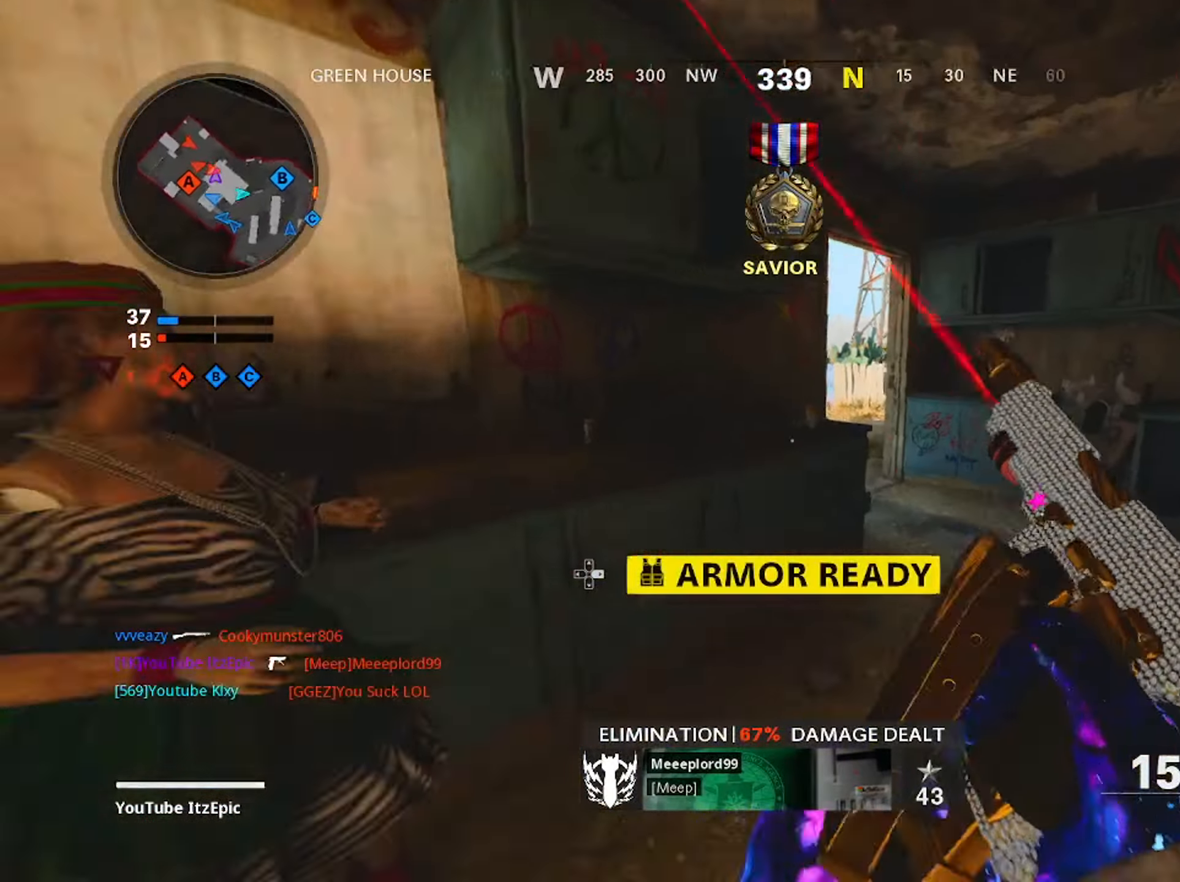
{"buttons": ["L2"], "left_stick": "right", "right_stick": "left", "events": [[133, "left_stick", "right"]]}
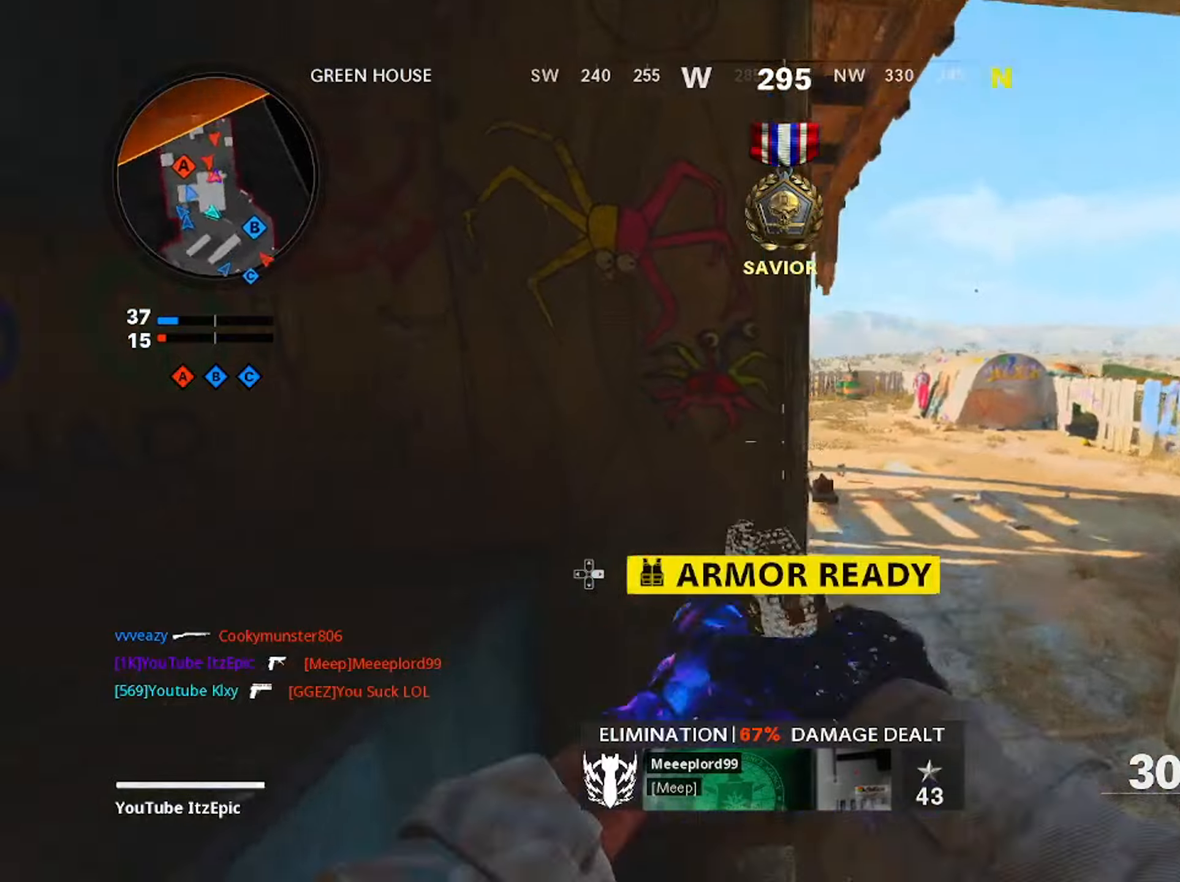
{"buttons": ["L2"], "left_stick": "down", "right_stick": "right", "events": [[66, "left_stick", "up-right"], [200, "right_stick", "right"], [250, "left_stick", "up-left"], [317, "left_stick", "down-left"], [450, "left_stick", "down"]]}
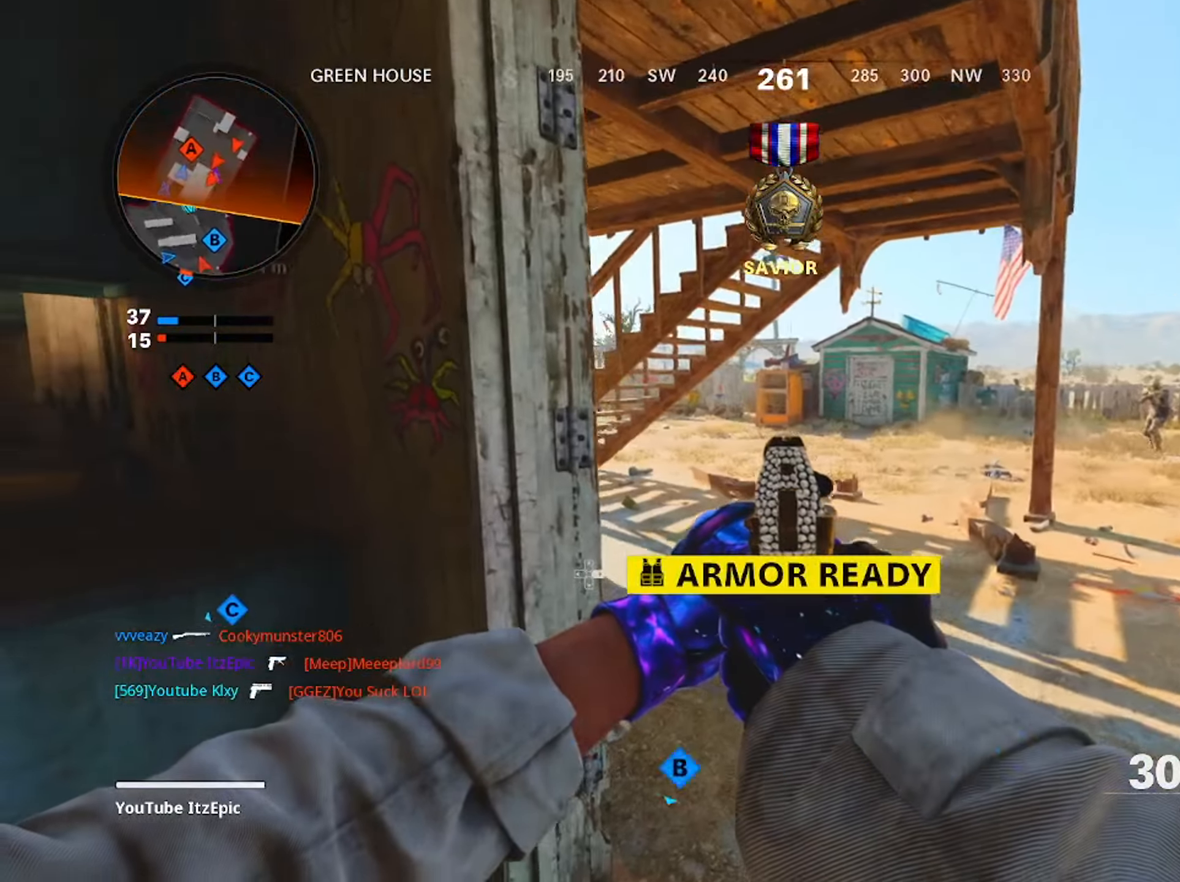
{"buttons": ["L2"], "left_stick": "down-right", "right_stick": "center", "events": [[50, "R2", "down"], [67, "right_stick", "center"], [117, "right_stick", "left"], [184, "R2", "up"], [184, "right_stick", "down-left"], [301, "R2", "down"], [317, "right_stick", "right"], [334, "left_stick", "down-right"], [401, "R2", "up"], [401, "right_stick", "center"]]}
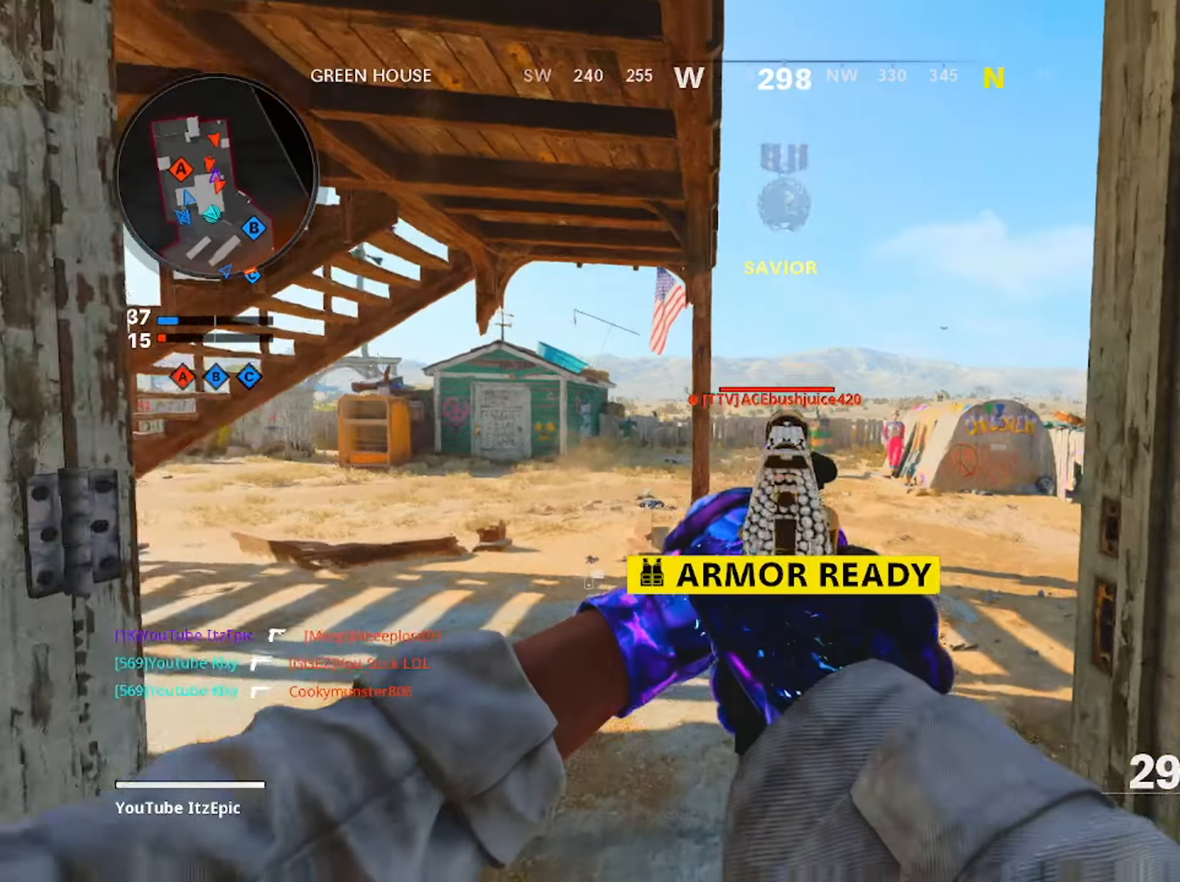
{"buttons": ["L2", "R2"], "left_stick": "down-right", "right_stick": "center", "events": [[33, "left_stick", "down-left"], [50, "right_stick", "left"], [150, "right_stick", "center"], [200, "R2", "down"], [233, "left_stick", "down-right"], [233, "right_stick", "right"], [317, "R2", "up"], [400, "right_stick", "center"], [450, "R2", "down"]]}
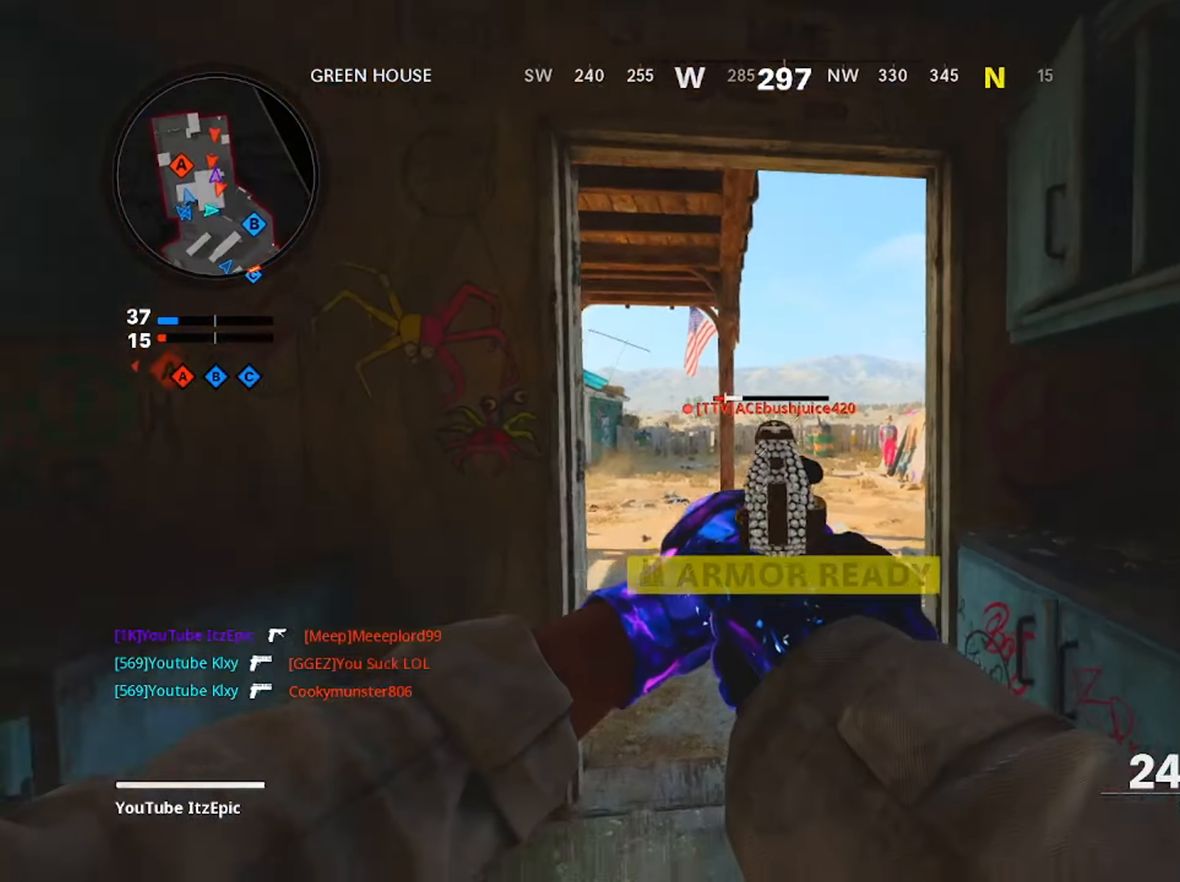
{"buttons": ["L3"], "left_stick": "up", "right_stick": "left", "events": [[50, "R2", "up"], [167, "left_stick", "down-left"], [217, "right_stick", "left"], [250, "L2", "up"], [267, "left_stick", "up-left"], [384, "left_stick", "up"], [434, "L3", "down"]]}
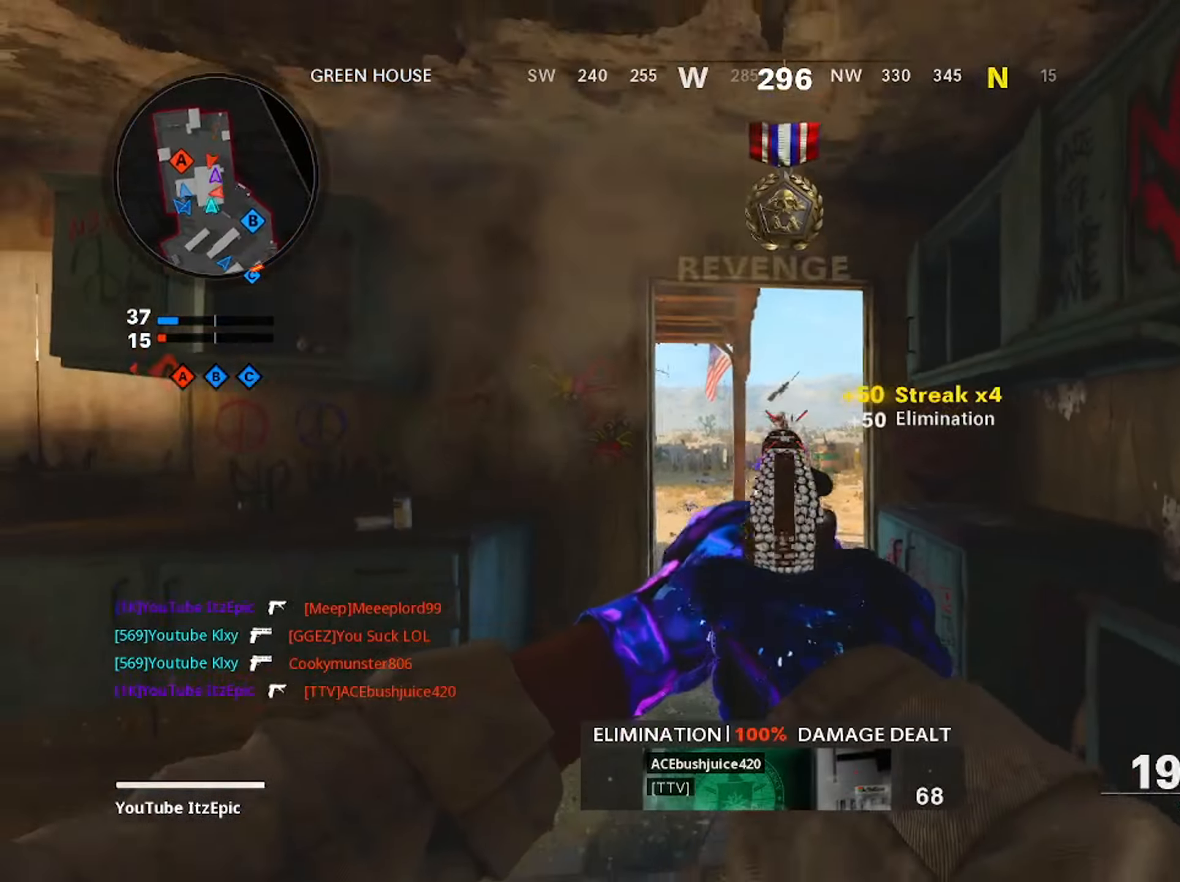
{"buttons": [], "left_stick": "up", "right_stick": "left", "events": [[33, "right_stick", "center"], [50, "L3", "up"], [167, "SQUARE", "down"], [250, "SQUARE", "up"], [367, "right_stick", "left"]]}
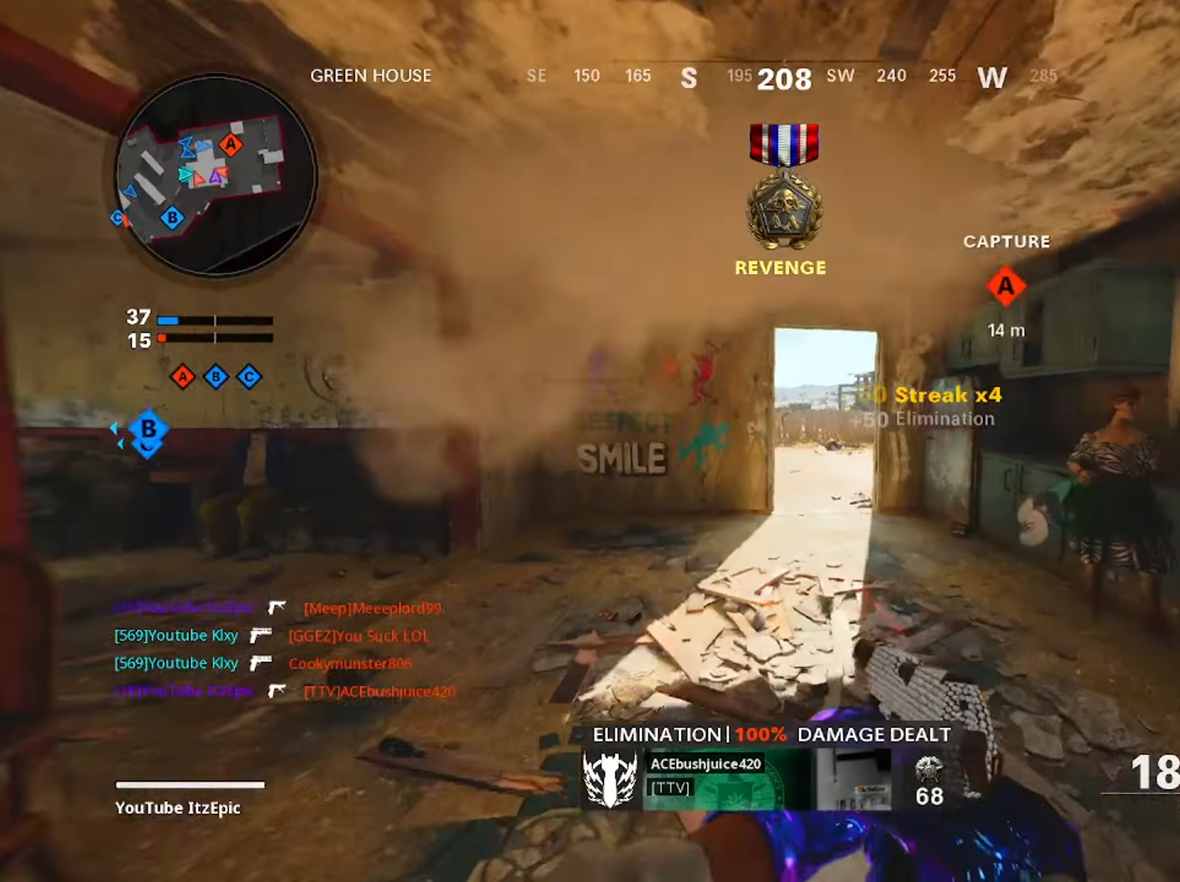
{"buttons": ["CIRCLE"], "left_stick": "up", "right_stick": "left", "events": [[84, "L3", "down"], [184, "right_stick", "center"], [234, "L3", "up"], [434, "right_stick", "left"], [501, "CIRCLE", "down"]]}
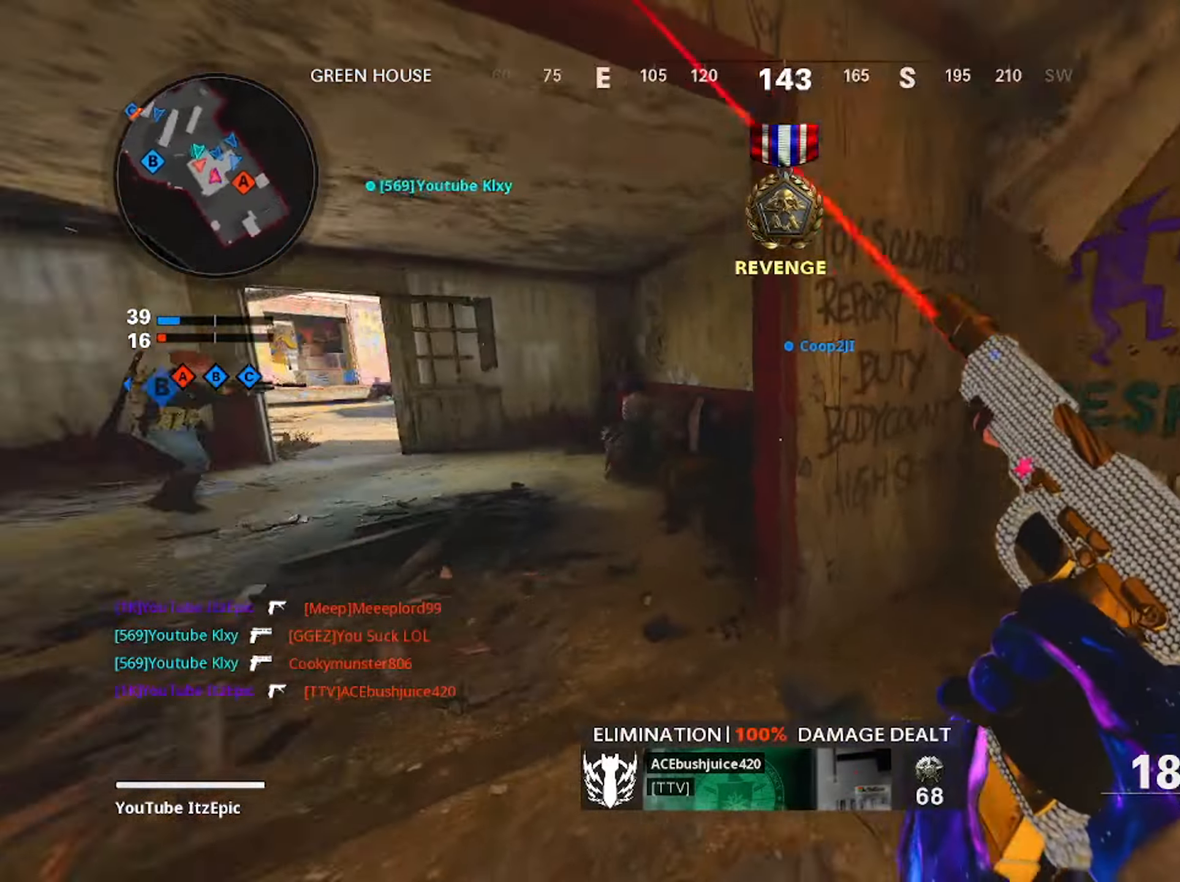
{"buttons": ["L2", "R2", "R3"], "left_stick": "down-right", "right_stick": "right", "events": [[117, "CIRCLE", "up"], [117, "right_stick", "center"], [183, "CIRCLE", "down"], [183, "right_stick", "right"], [217, "left_stick", "up-right"], [317, "CIRCLE", "up"], [333, "left_stick", "down-right"], [434, "L2", "down"], [467, "R2", "down"], [500, "R3", "down"]]}
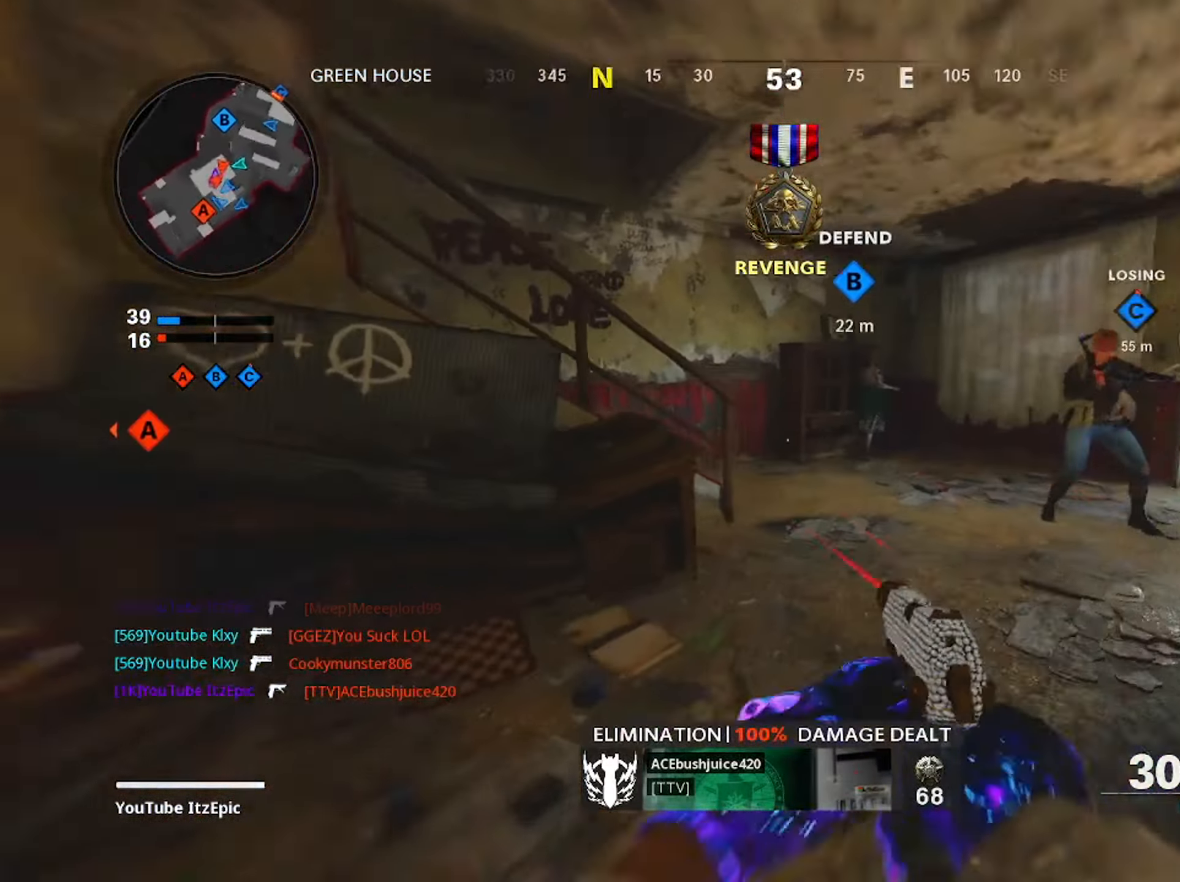
{"buttons": ["L2"], "left_stick": "down-left", "right_stick": "right", "events": [[84, "left_stick", "down-left"], [100, "R3", "up"], [117, "right_stick", "down-left"], [150, "R2", "up"], [250, "R2", "down"], [250, "right_stick", "right"], [367, "R2", "up"]]}
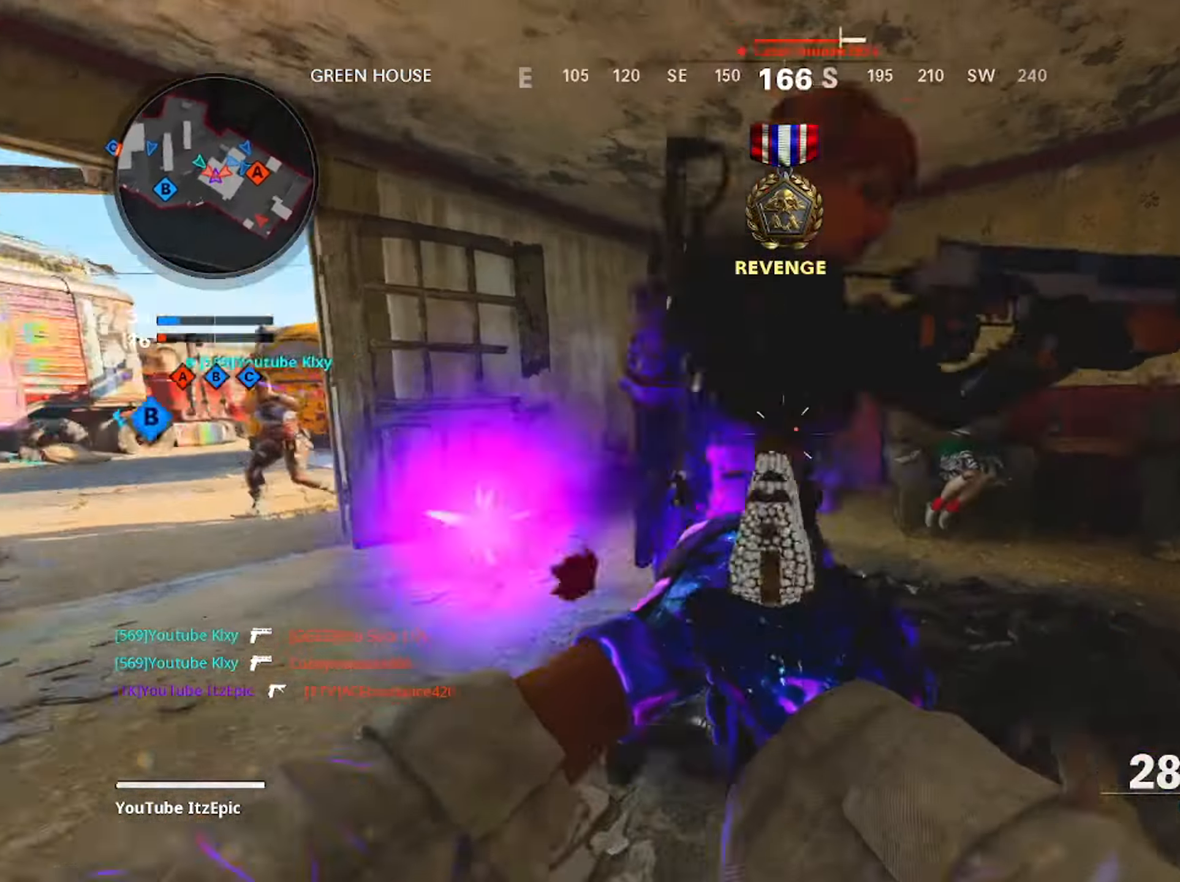
{"buttons": ["L2", "R2"], "left_stick": "down", "right_stick": "right", "events": [[33, "R2", "down"], [100, "right_stick", "center"], [150, "R2", "up"], [200, "right_stick", "right"], [250, "R2", "down"], [367, "R2", "up"], [383, "left_stick", "down"], [500, "R2", "down"]]}
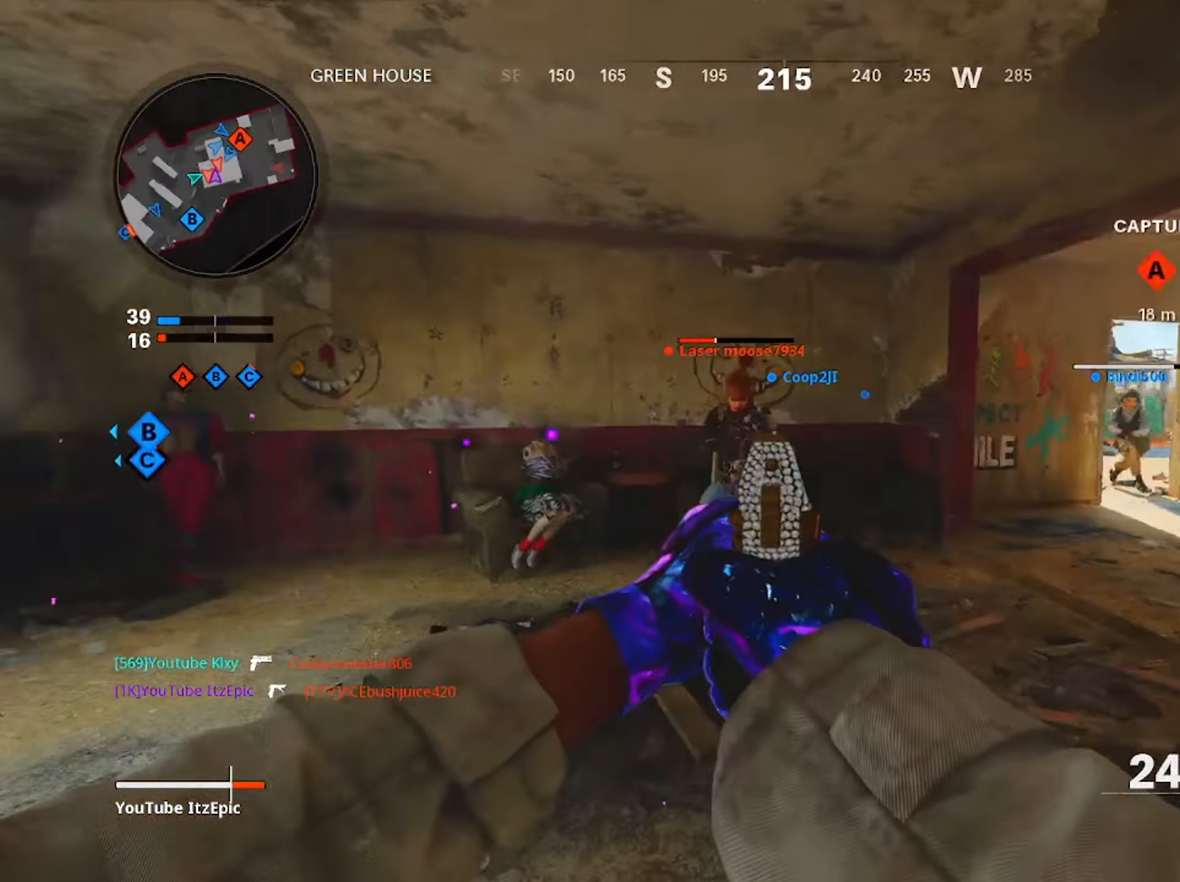
{"buttons": ["L3"], "left_stick": "up", "right_stick": "center", "events": [[17, "left_stick", "down-right"], [50, "right_stick", "center"], [100, "R2", "up"], [117, "L2", "up"], [167, "right_stick", "right"], [200, "left_stick", "up-right"], [250, "L1", "down"], [301, "left_stick", "up"], [351, "L1", "up"], [384, "right_stick", "center"], [401, "L3", "down"]]}
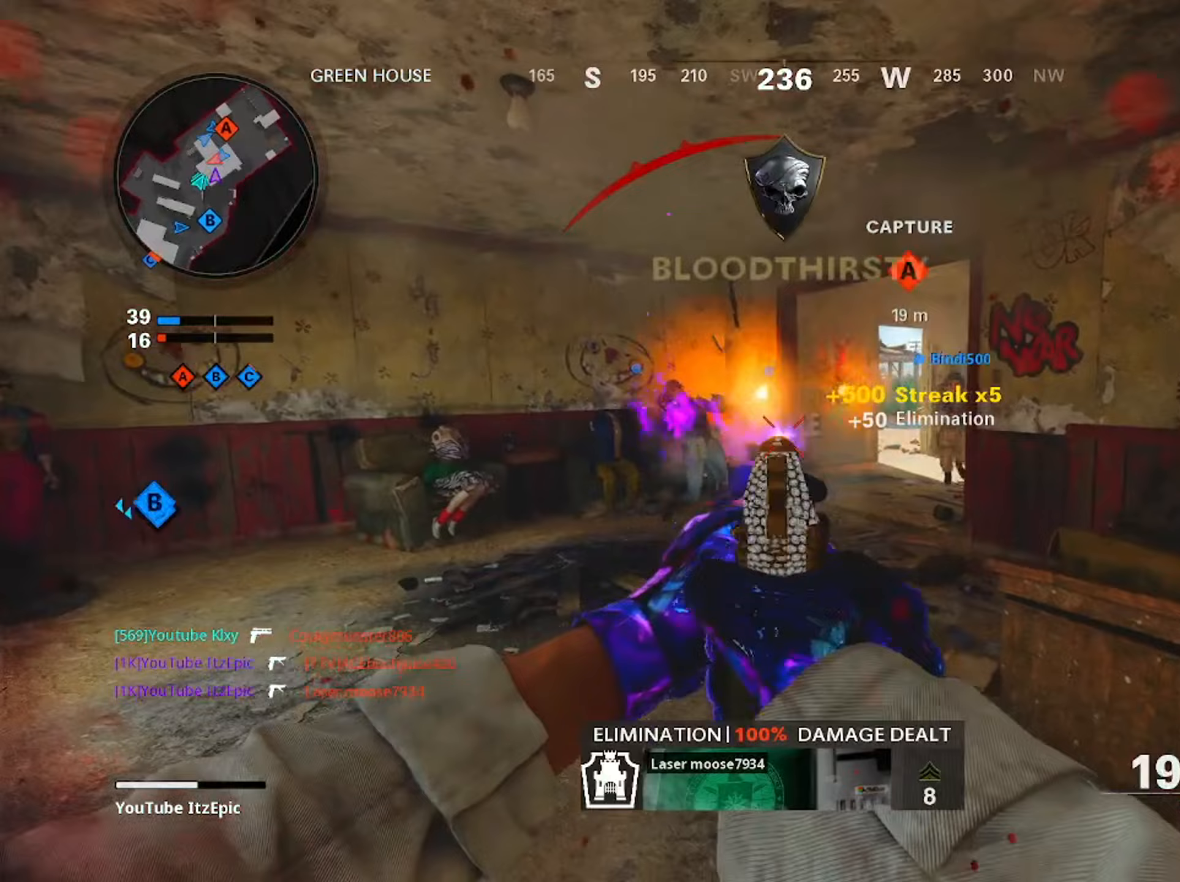
{"buttons": [], "left_stick": "up", "right_stick": "center", "events": [[50, "L3", "up"], [167, "right_stick", "right"], [250, "right_stick", "center"]]}
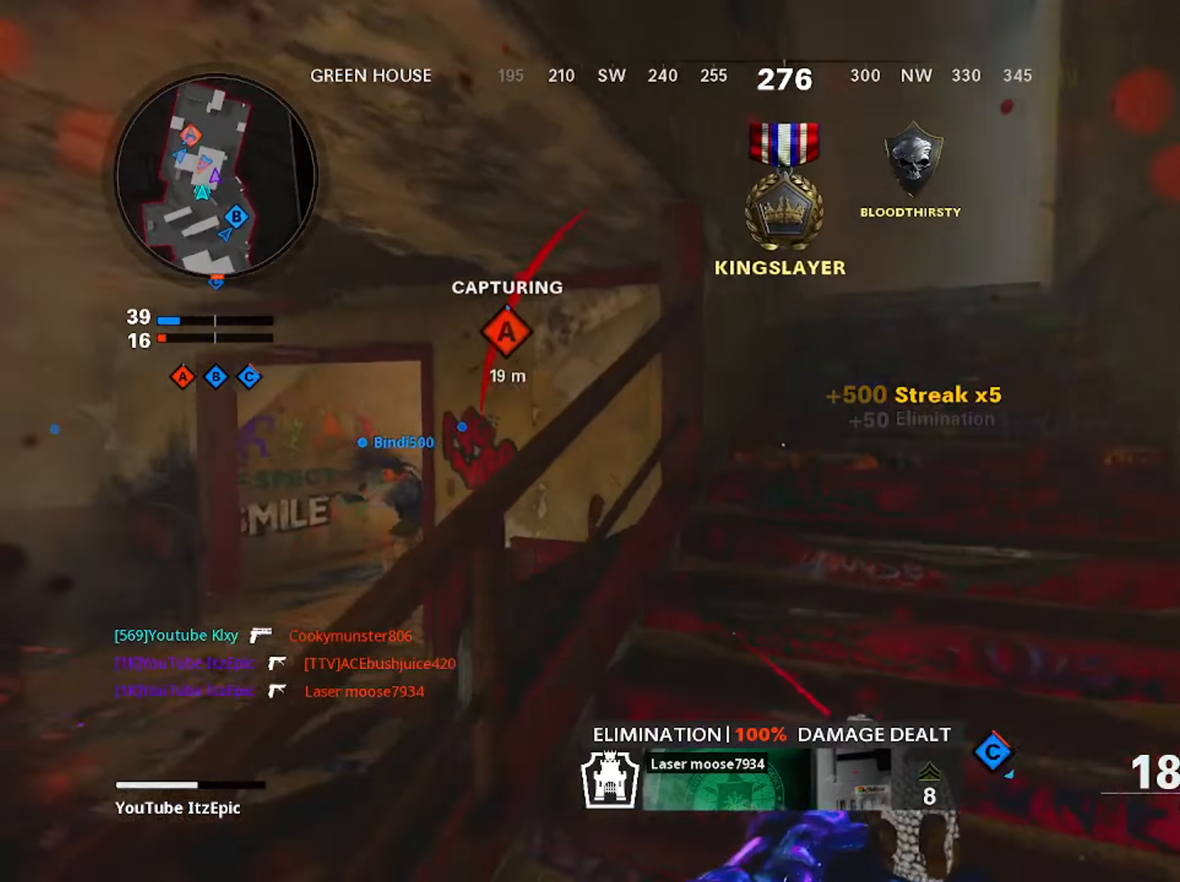
{"buttons": [], "left_stick": "up", "right_stick": "left", "events": [[66, "right_stick", "down-left"], [250, "right_stick", "center"], [283, "L1", "down"], [300, "right_stick", "left"], [433, "L1", "up"]]}
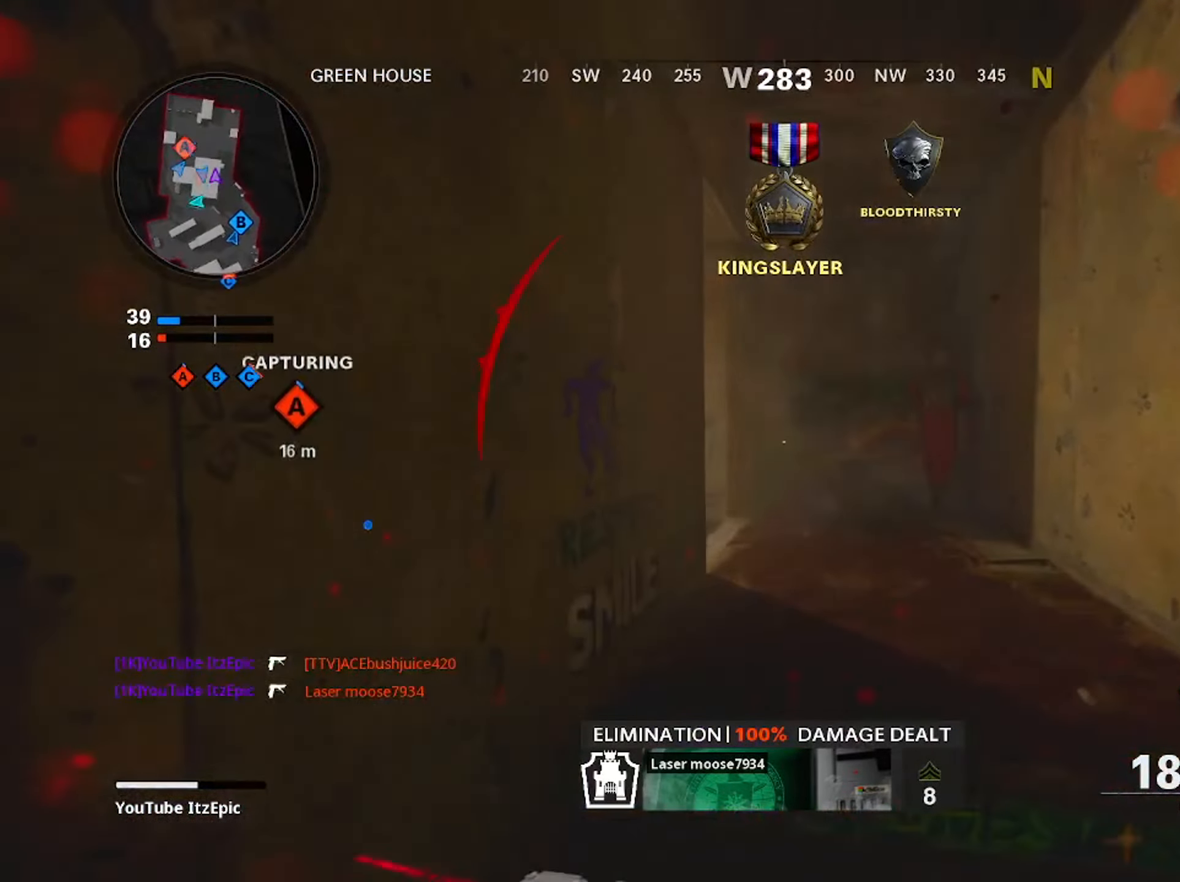
{"buttons": ["CIRCLE"], "left_stick": "up", "right_stick": "center", "events": [[234, "right_stick", "center"], [284, "CIRCLE", "down"], [400, "CIRCLE", "up"], [484, "CIRCLE", "down"]]}
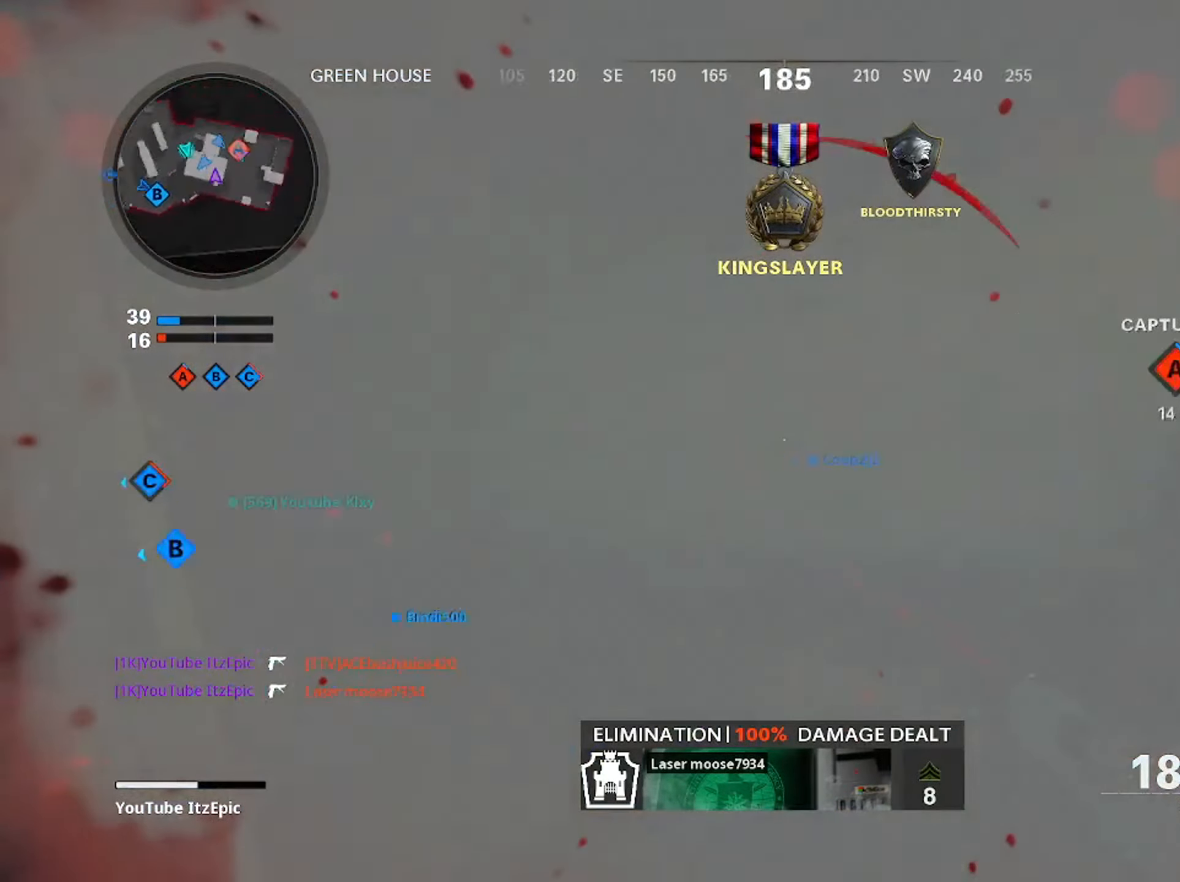
{"buttons": [], "left_stick": "up", "right_stick": "left", "events": [[16, "R3", "down"], [133, "R3", "up"], [166, "CIRCLE", "up"], [200, "L3", "down"], [350, "L3", "up"], [500, "right_stick", "left"]]}
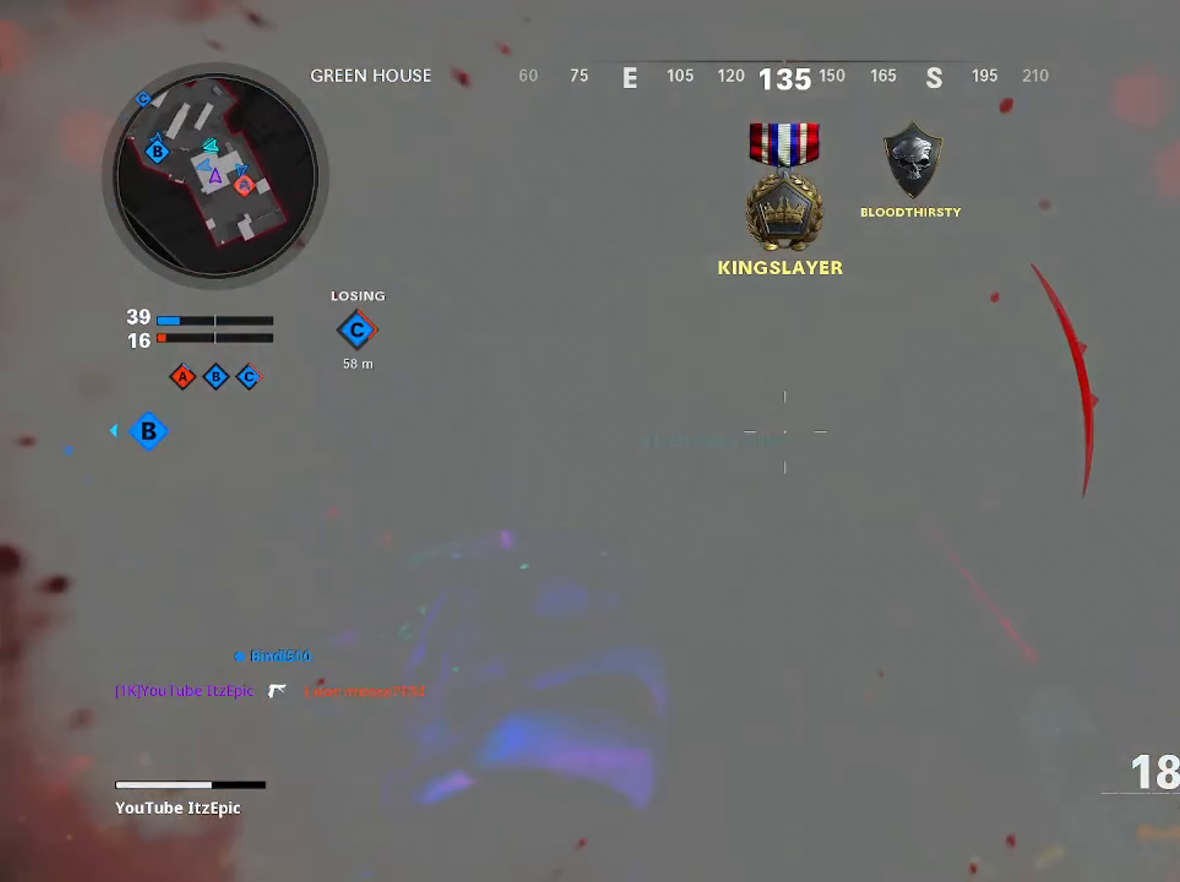
{"buttons": [], "left_stick": "up", "right_stick": "right", "events": [[217, "right_stick", "center"], [501, "right_stick", "right"]]}
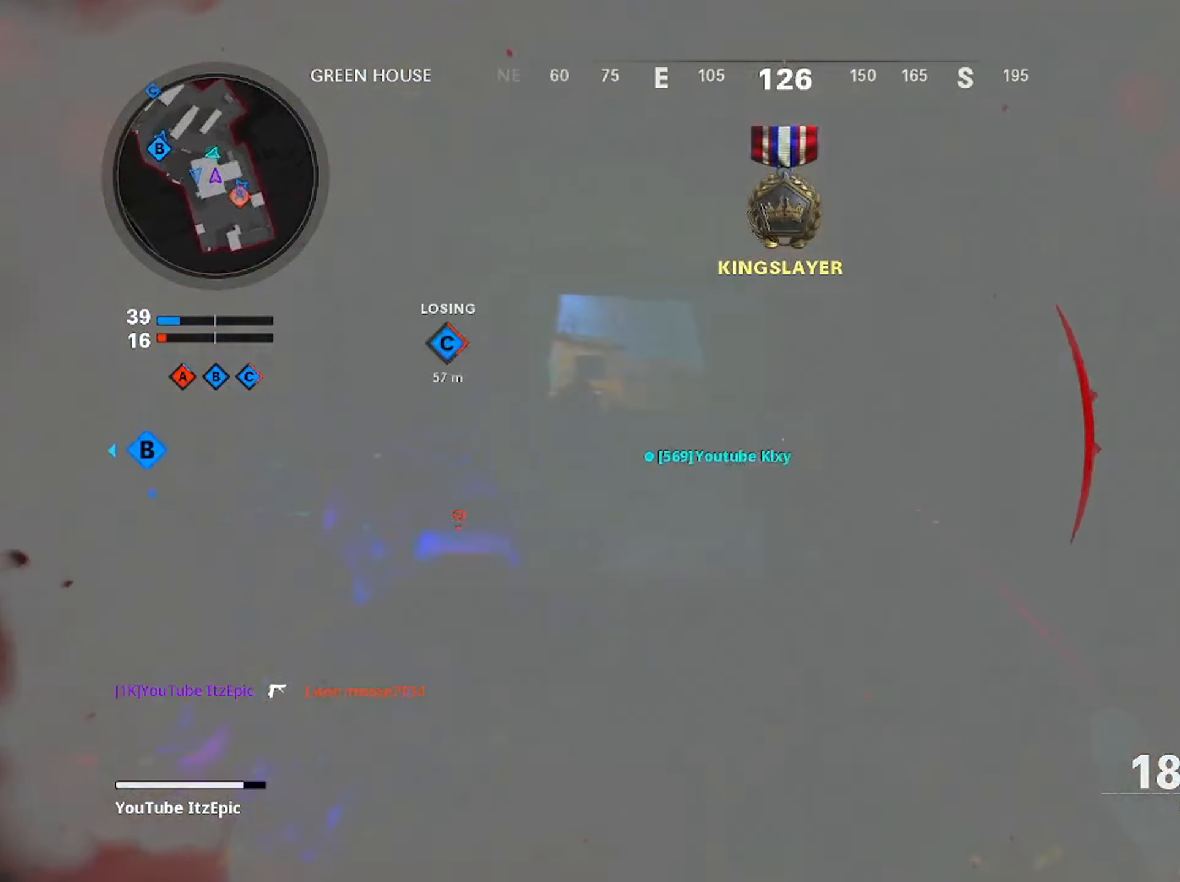
{"buttons": ["L2", "R2"], "left_stick": "up-right", "right_stick": "right", "events": [[133, "L2", "down"], [216, "R2", "down"], [216, "right_stick", "center"], [283, "right_stick", "right"], [333, "R2", "up"], [383, "left_stick", "up-right"], [450, "R2", "down"]]}
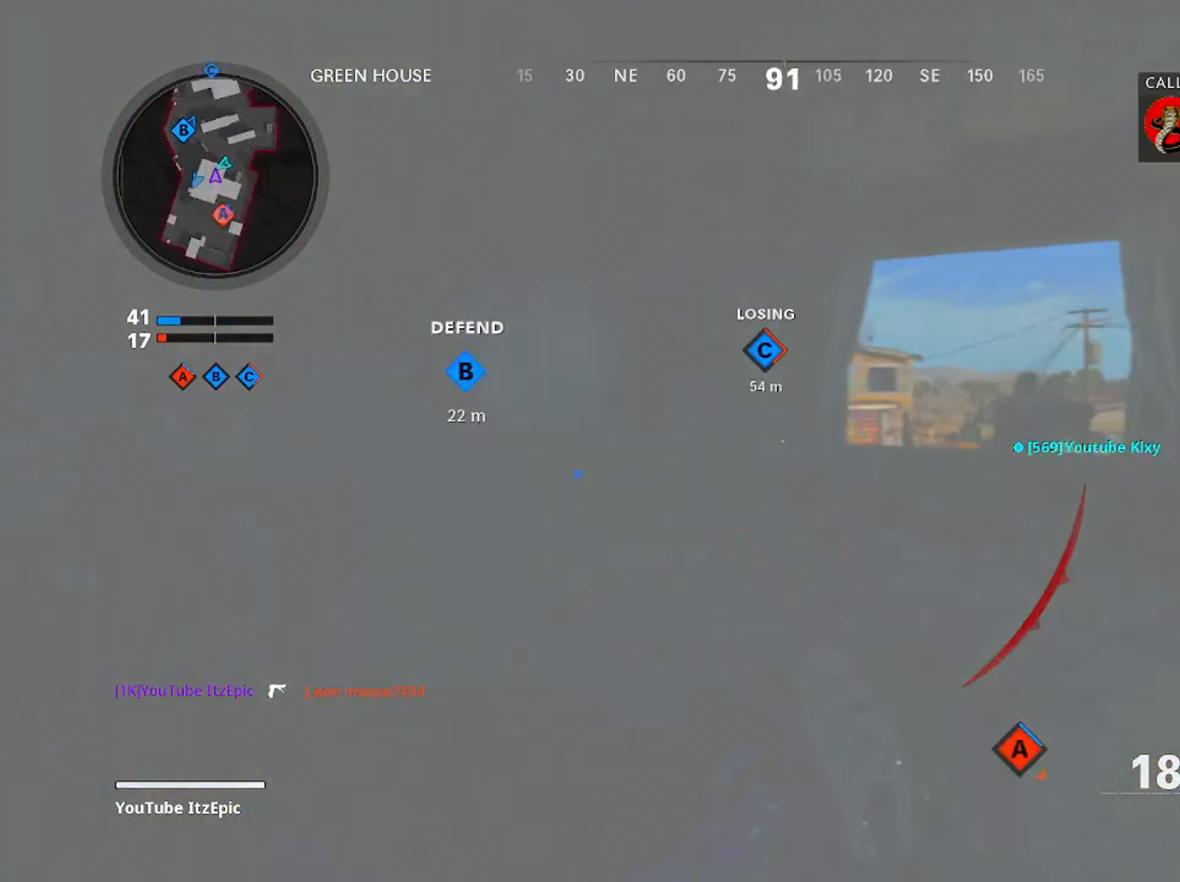
{"buttons": ["L2", "R2"], "left_stick": "down", "right_stick": "right", "events": [[117, "R2", "up"], [117, "right_stick", "down"], [184, "left_stick", "up-left"], [217, "R2", "down"], [217, "right_stick", "down-left"], [334, "left_stick", "down-left"], [350, "R2", "up"], [434, "R2", "down"], [467, "right_stick", "right"], [484, "left_stick", "down"]]}
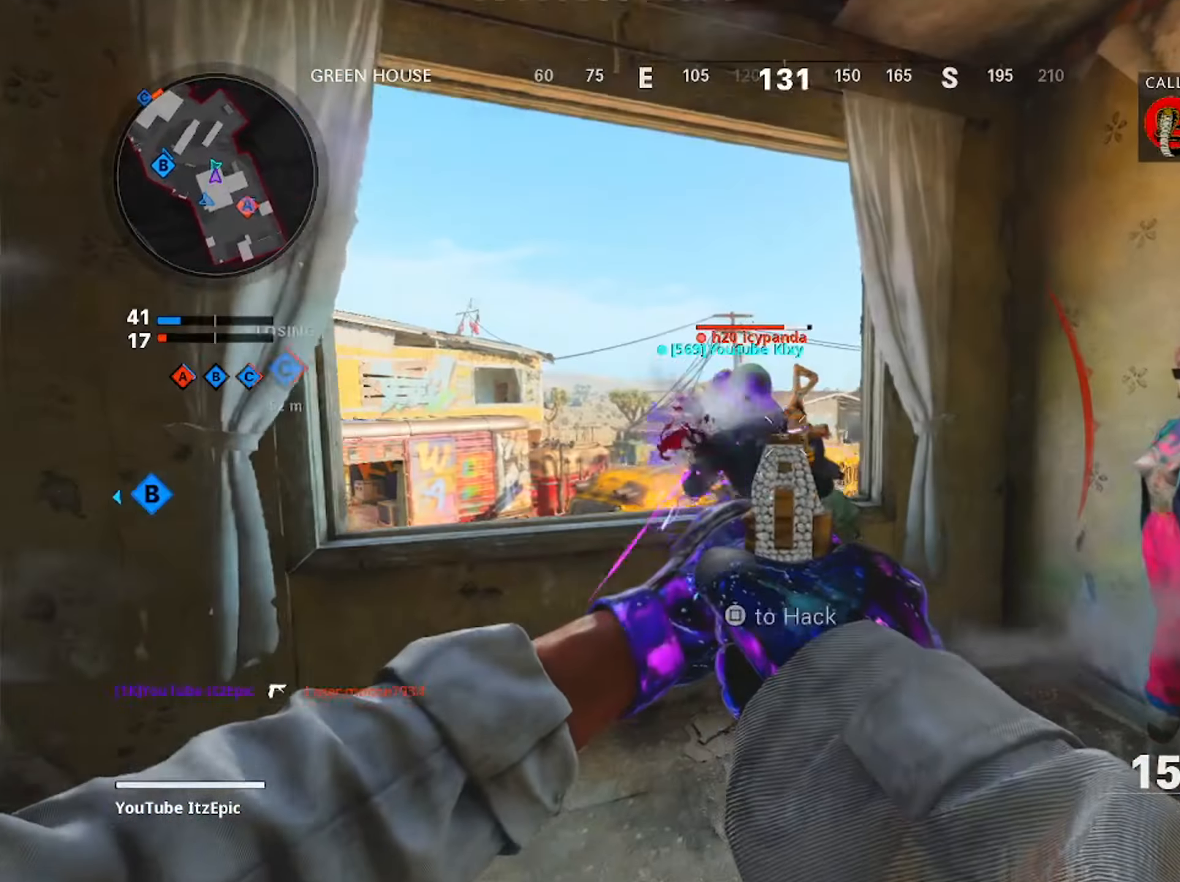
{"buttons": ["L2"], "left_stick": "down-left", "right_stick": "left", "events": [[50, "R2", "up"], [150, "R2", "down"], [200, "right_stick", "center"], [250, "R2", "up"], [433, "right_stick", "left"], [467, "left_stick", "down-left"]]}